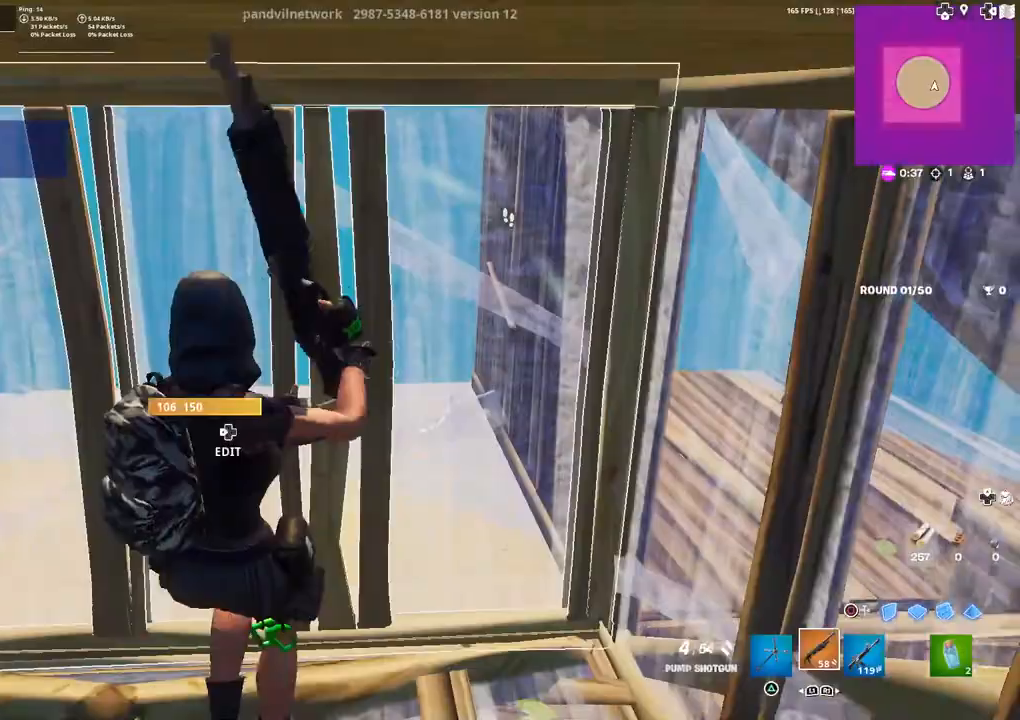
Gameplay with a controller (PlayStation layout); each line is a JSON object with the inputs held at the frame after it. "events" lists button and stick changes between this image and that frame as [ms after this image, input, new state], when the widget could be followed in between.
{"buttons": [], "left_stick": "up-left", "right_stick": "center", "events": [[50, "SQUARE", "down"], [117, "SQUARE", "up"], [117, "left_stick", "down-right"], [183, "SQUARE", "down"], [250, "SQUARE", "up"], [300, "left_stick", "up-left"], [367, "right_stick", "right"], [500, "right_stick", "center"]]}
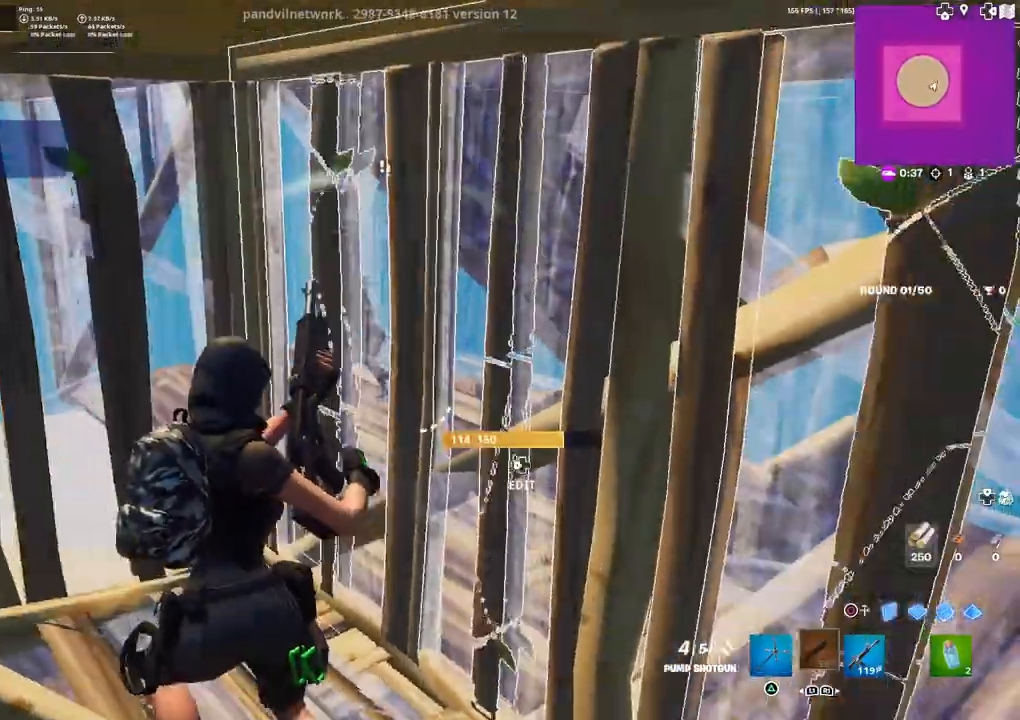
{"buttons": ["R2", "DPAD_LEFT"], "left_stick": "up", "right_stick": "up-left", "events": [[117, "right_stick", "up-left"], [183, "right_stick", "left"], [250, "left_stick", "up"], [417, "DPAD_LEFT", "down"], [450, "R2", "down"], [450, "right_stick", "up-left"]]}
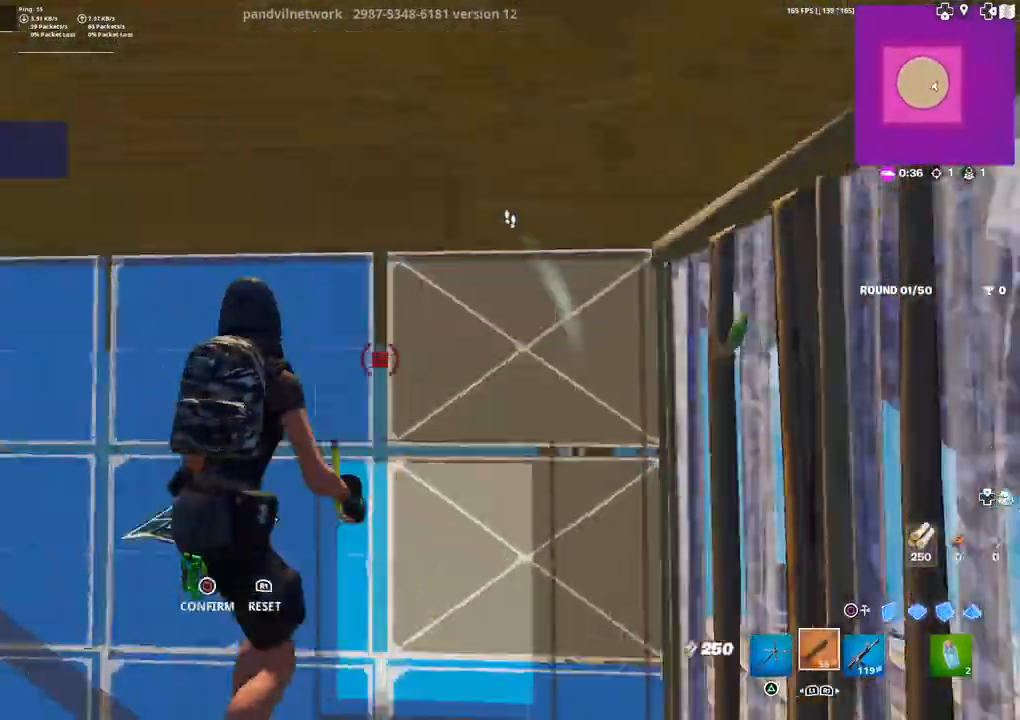
{"buttons": [], "left_stick": "left", "right_stick": "right", "events": [[17, "DPAD_LEFT", "up"], [50, "right_stick", "down"], [67, "left_stick", "up-left"], [100, "R2", "up"], [133, "right_stick", "right"], [167, "left_stick", "left"]]}
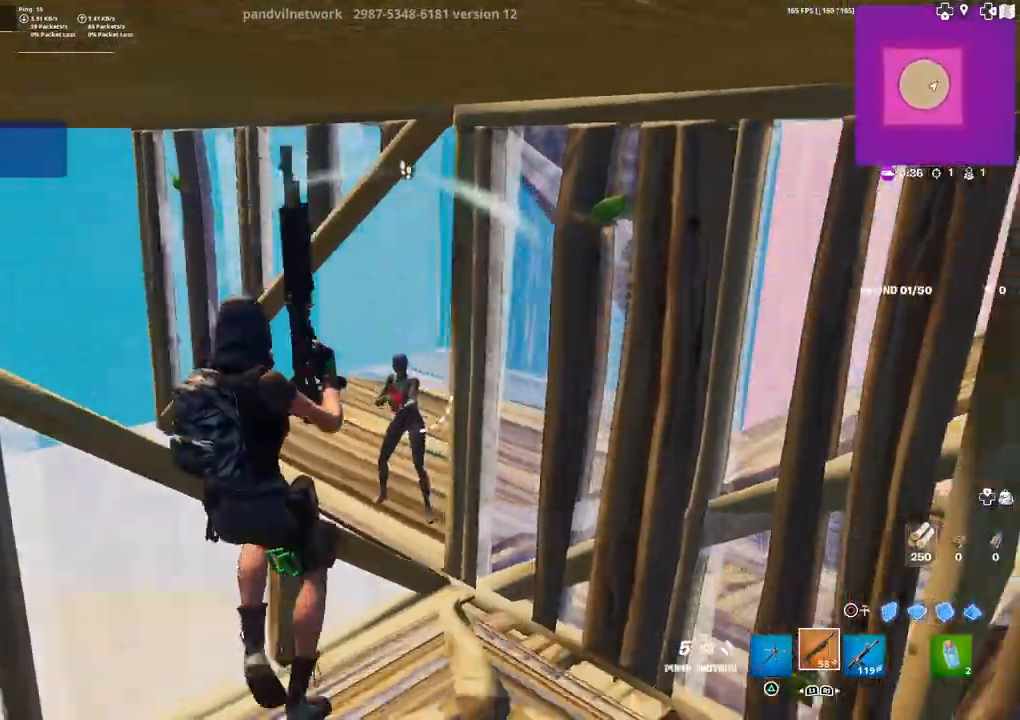
{"buttons": ["CIRCLE"], "left_stick": "down-right", "right_stick": "center", "events": [[50, "R2", "down"], [83, "right_stick", "left"], [183, "R2", "up"], [267, "right_stick", "center"], [283, "DPAD_LEFT", "down"], [283, "left_stick", "down-left"], [300, "R1", "down"], [317, "DPAD_UP", "down"], [333, "DPAD_UP", "up"], [367, "CIRCLE", "down"], [383, "DPAD_LEFT", "up"], [383, "R1", "up"], [417, "CIRCLE", "up"], [433, "left_stick", "down-right"], [483, "CIRCLE", "down"]]}
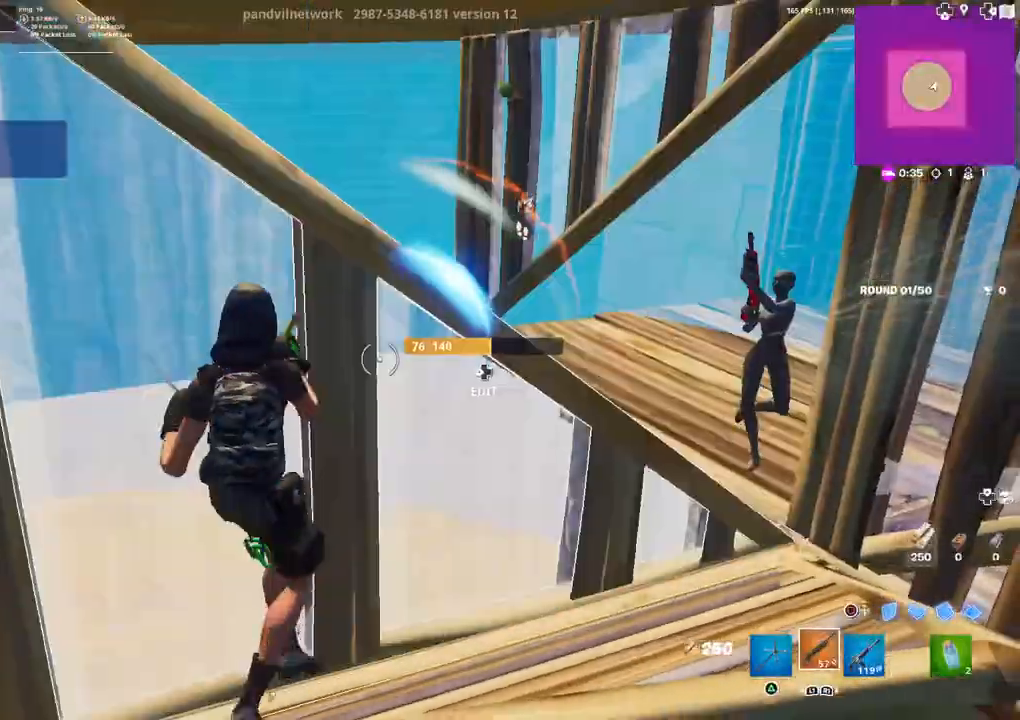
{"buttons": [], "left_stick": "right", "right_stick": "center", "events": [[50, "CIRCLE", "up"], [100, "R2", "down"], [150, "left_stick", "right"], [183, "CIRCLE", "down"], [267, "R2", "up"], [283, "CIRCLE", "up"]]}
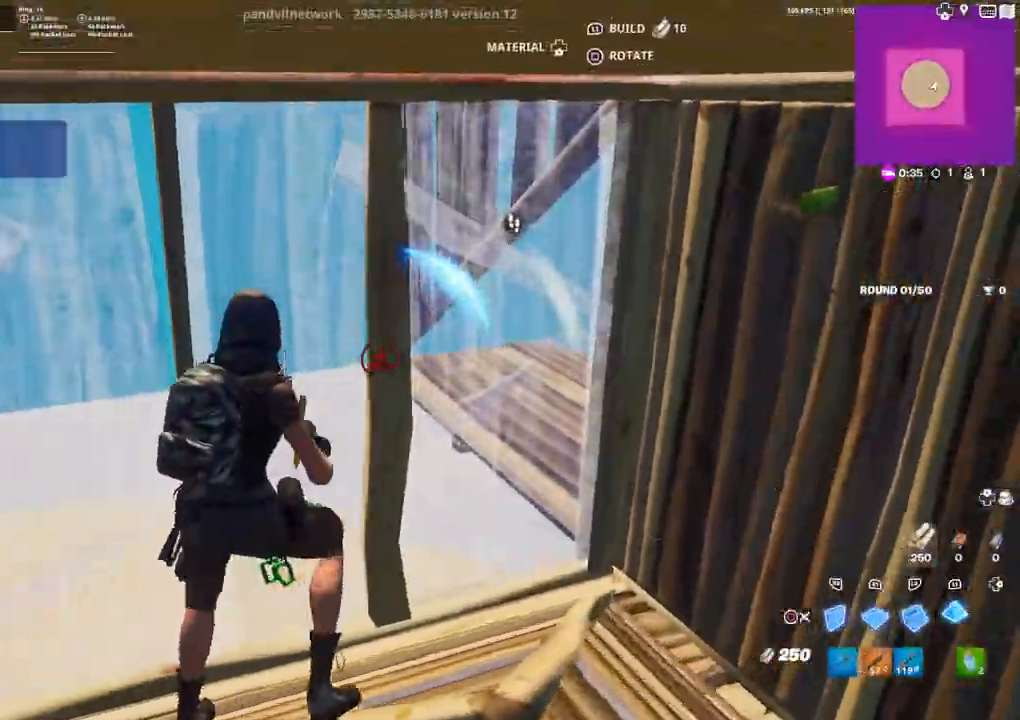
{"buttons": [], "left_stick": "up-left", "right_stick": "center", "events": [[133, "left_stick", "center"], [250, "left_stick", "up-left"]]}
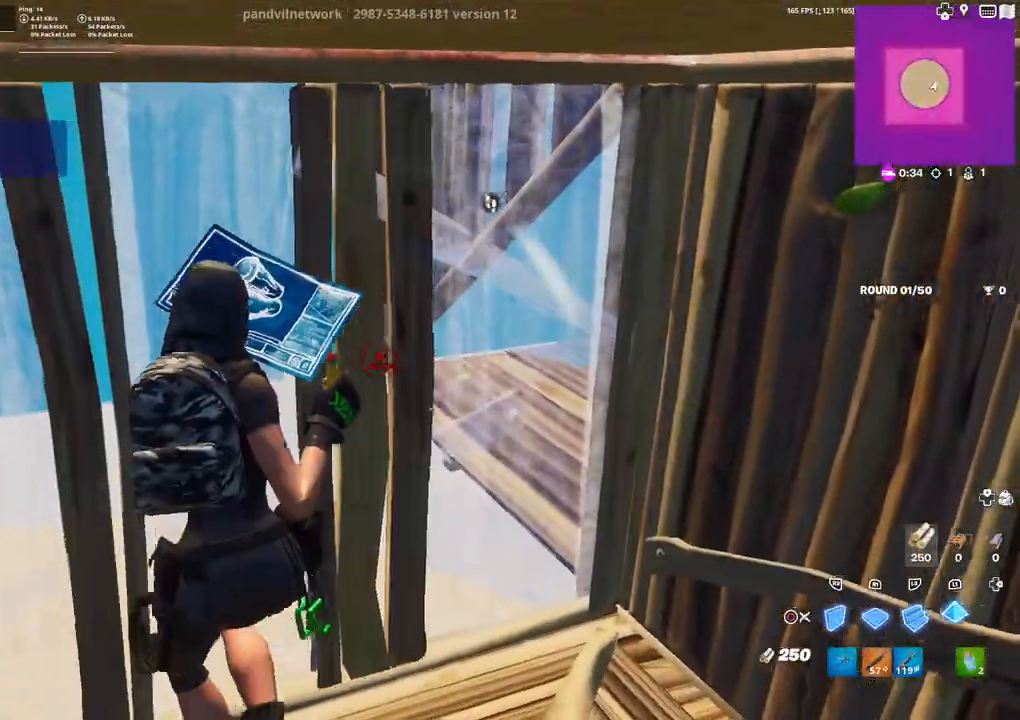
{"buttons": ["R2"], "left_stick": "down-right", "right_stick": "center", "events": [[33, "CIRCLE", "down"], [83, "left_stick", "center"], [133, "CIRCLE", "up"], [150, "left_stick", "right"], [233, "left_stick", "down-right"], [317, "CIRCLE", "down"], [400, "CIRCLE", "up"], [483, "R2", "down"]]}
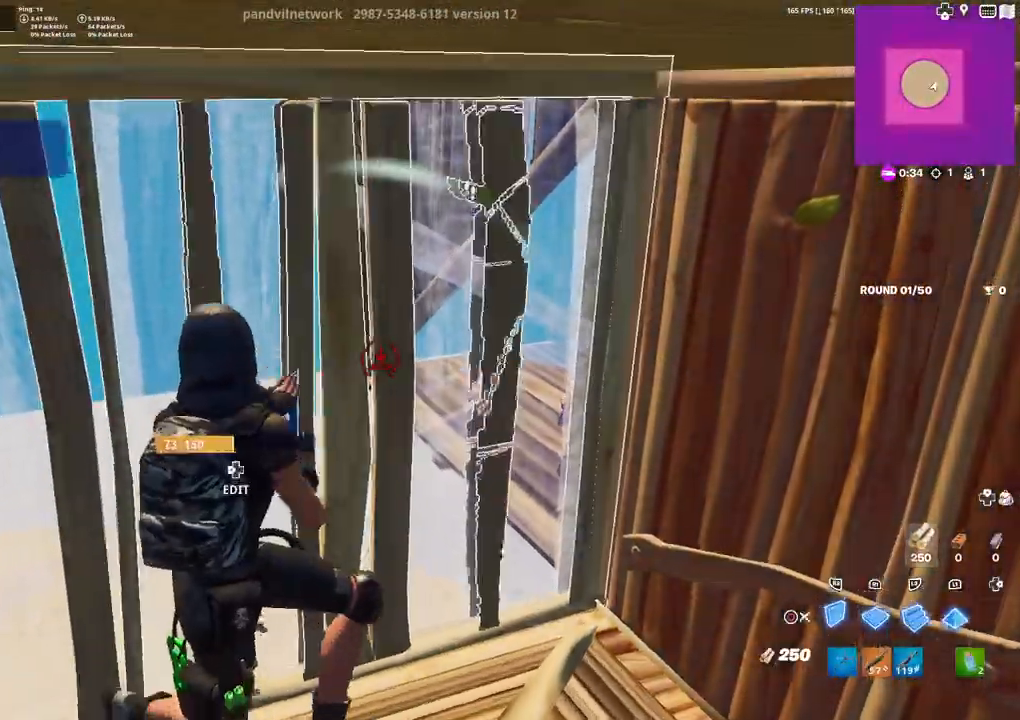
{"buttons": ["R2"], "left_stick": "center", "right_stick": "center", "events": [[67, "left_stick", "center"]]}
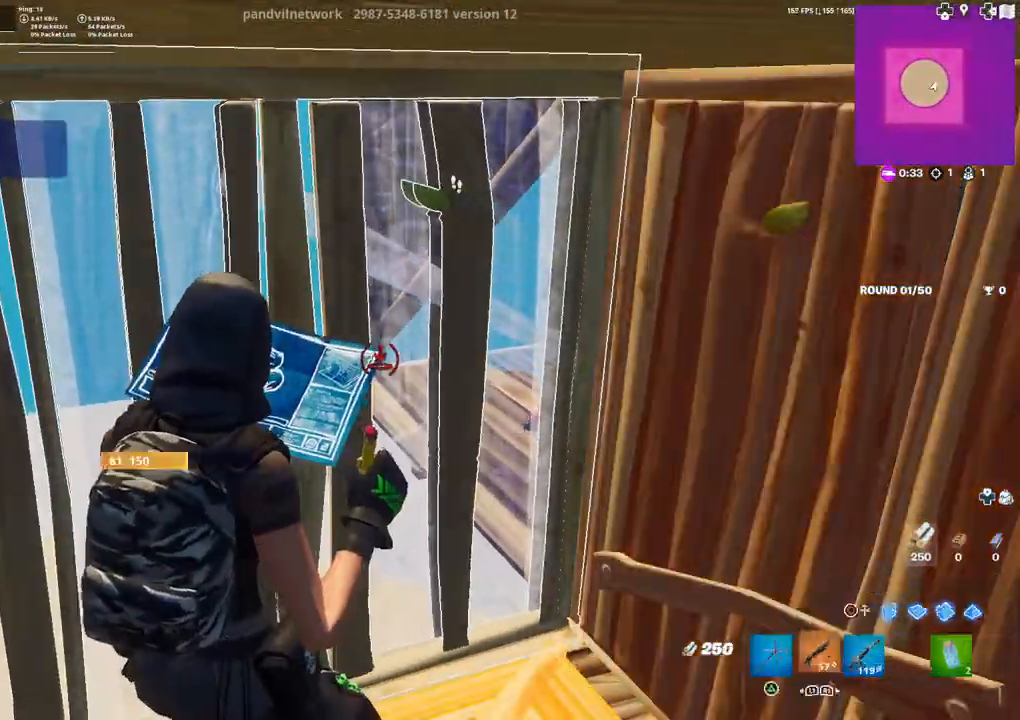
{"buttons": ["R2"], "left_stick": "center", "right_stick": "center", "events": [[33, "CIRCLE", "down"], [100, "CIRCLE", "up"], [117, "R2", "up"], [150, "left_stick", "right"], [167, "L1", "down"], [267, "L1", "up"], [300, "left_stick", "center"], [333, "R2", "down"]]}
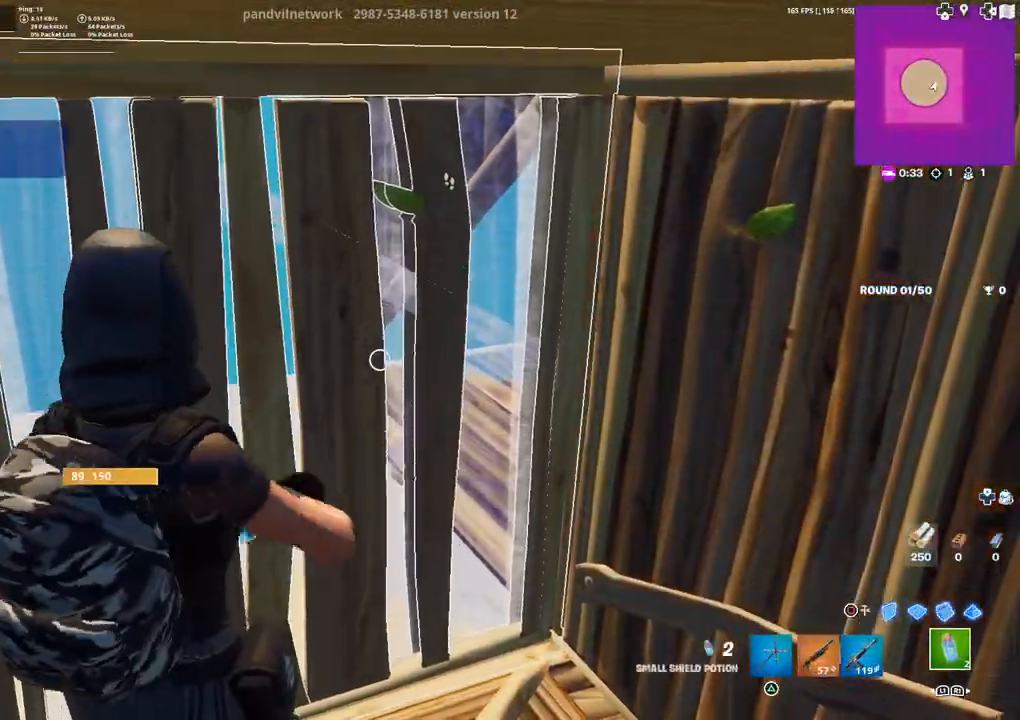
{"buttons": ["R1"], "left_stick": "up-right", "right_stick": "center", "events": [[133, "right_stick", "right"], [217, "right_stick", "center"], [283, "R2", "up"], [467, "R1", "down"], [467, "left_stick", "up-right"]]}
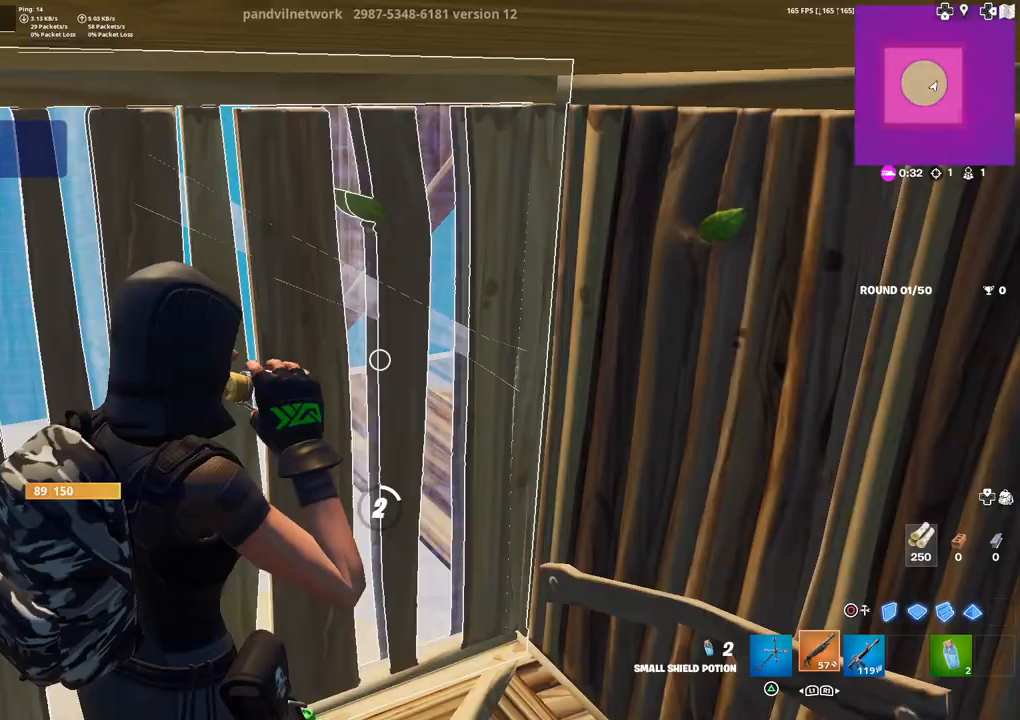
{"buttons": [], "left_stick": "left", "right_stick": "down-right", "events": [[33, "R1", "up"], [200, "right_stick", "right"], [233, "left_stick", "center"], [250, "DPAD_LEFT", "down"], [267, "R2", "down"], [283, "left_stick", "up"], [283, "right_stick", "up-left"], [350, "left_stick", "up-left"], [383, "DPAD_LEFT", "up"], [400, "right_stick", "down-right"], [433, "R2", "up"], [500, "left_stick", "left"]]}
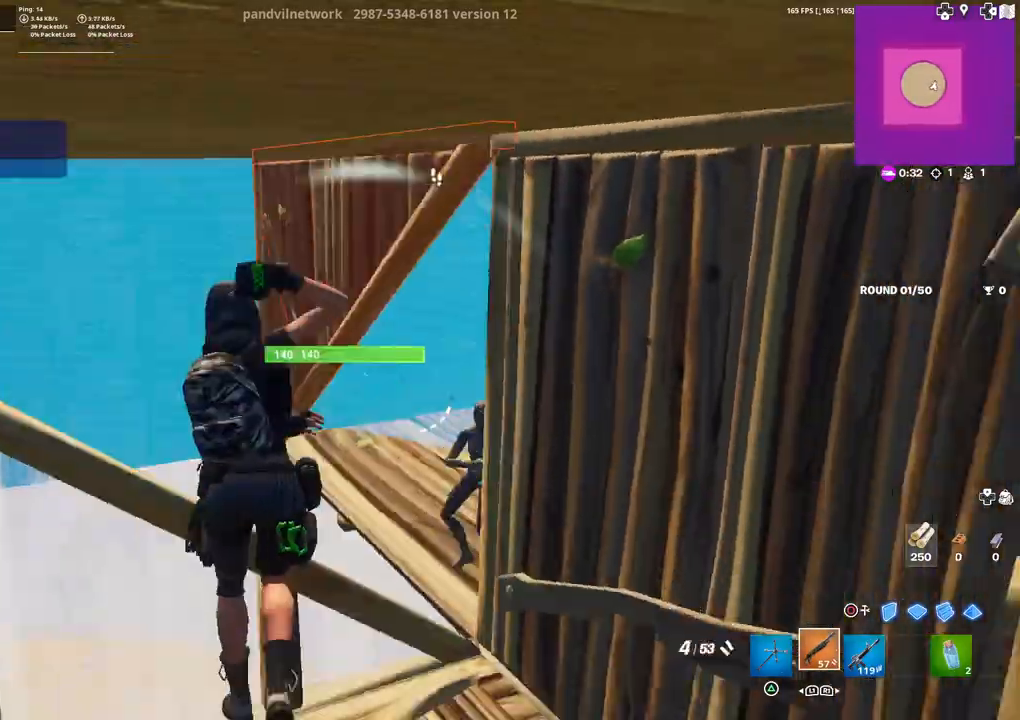
{"buttons": ["R2"], "left_stick": "left", "right_stick": "left", "events": [[50, "right_stick", "right"], [417, "R2", "down"], [417, "right_stick", "left"]]}
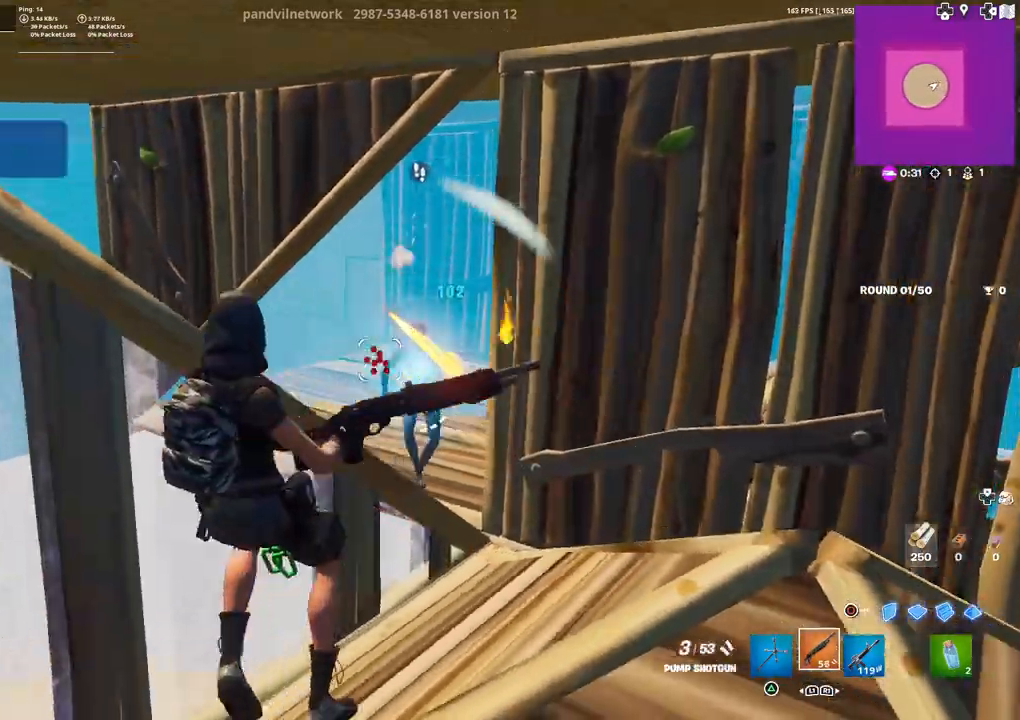
{"buttons": ["R2"], "left_stick": "right", "right_stick": "center", "events": [[17, "R2", "up"], [83, "DPAD_LEFT", "down"], [133, "R1", "down"], [150, "left_stick", "down"], [183, "CIRCLE", "down"], [183, "DPAD_LEFT", "up"], [200, "R1", "up"], [200, "right_stick", "center"], [233, "left_stick", "down-right"], [250, "CIRCLE", "up"], [317, "CIRCLE", "down"], [383, "CIRCLE", "up"], [433, "R2", "down"], [433, "left_stick", "right"]]}
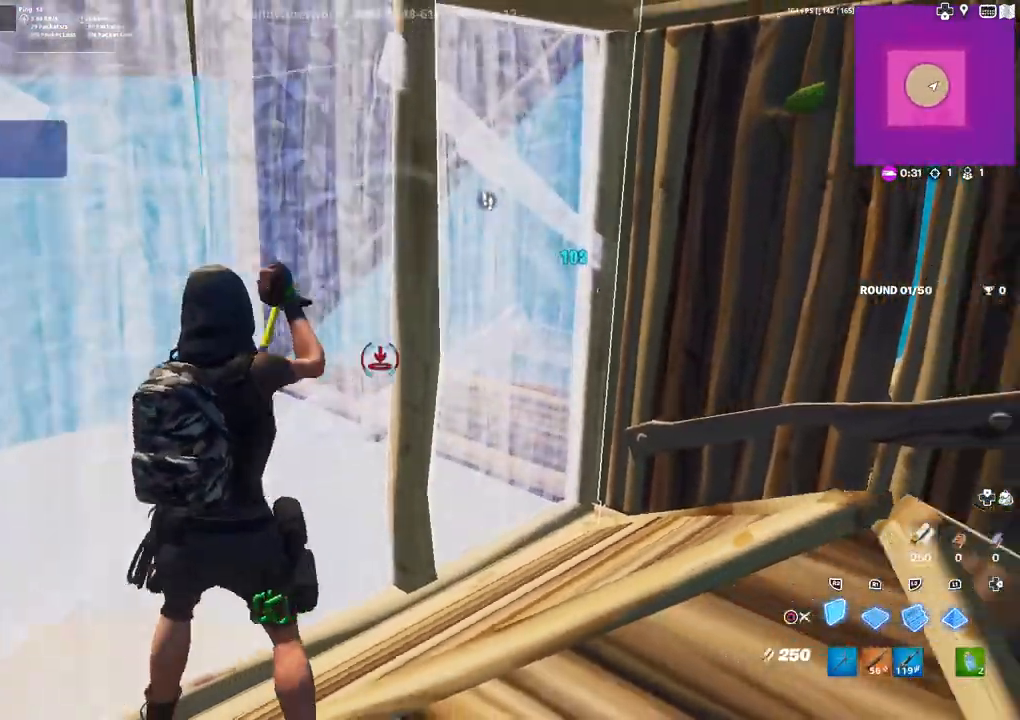
{"buttons": [], "left_stick": "right", "right_stick": "center", "events": [[67, "CIRCLE", "down"], [117, "CIRCLE", "up"], [117, "R2", "up"], [133, "left_stick", "up-right"], [267, "right_stick", "left"], [283, "left_stick", "right"], [350, "L1", "down"], [383, "right_stick", "center"], [433, "L1", "up"]]}
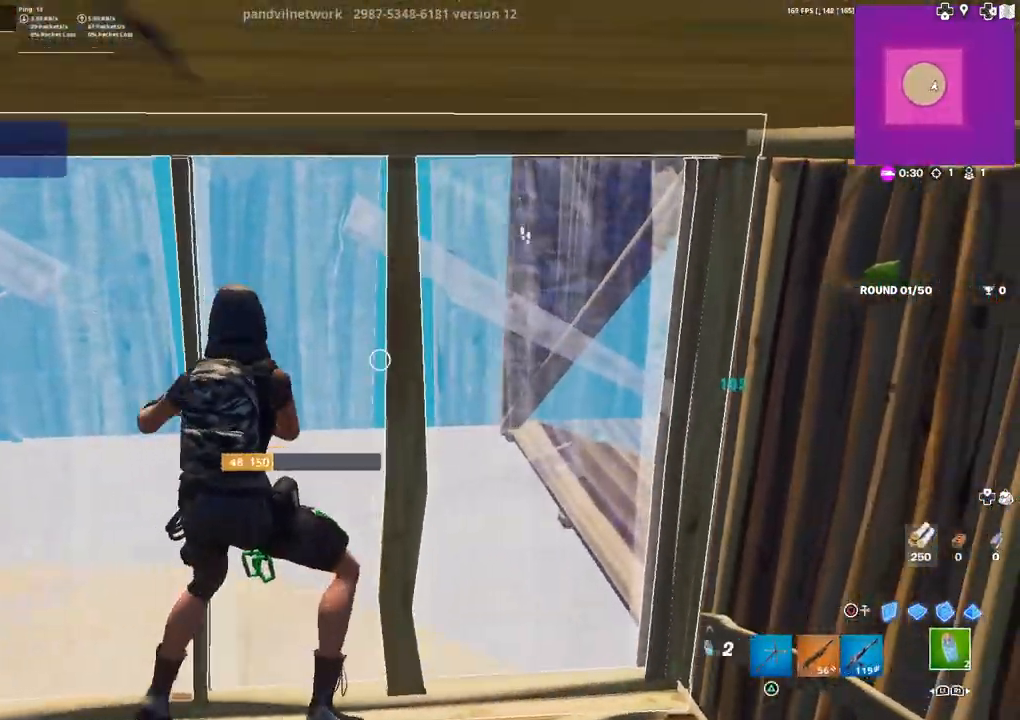
{"buttons": ["R2"], "left_stick": "center", "right_stick": "center", "events": [[83, "right_stick", "right"], [117, "R2", "down"], [150, "left_stick", "center"], [250, "right_stick", "center"]]}
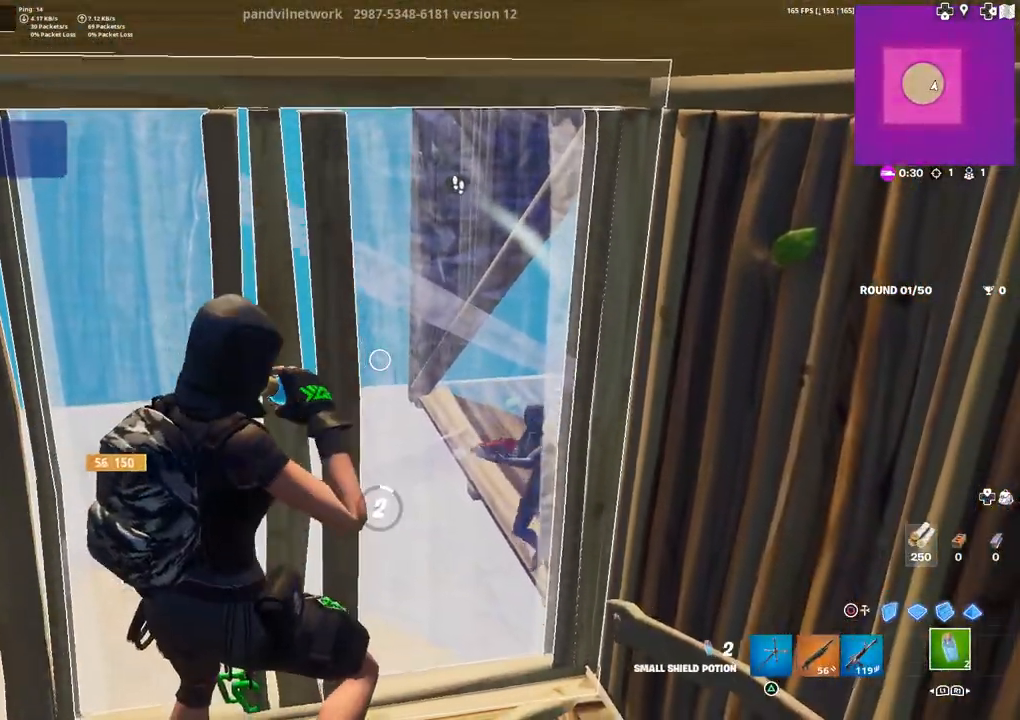
{"buttons": ["R2"], "left_stick": "down-right", "right_stick": "center", "events": [[200, "CIRCLE", "down"], [250, "R2", "up"], [283, "CIRCLE", "up"], [300, "left_stick", "down-right"], [383, "R2", "down"]]}
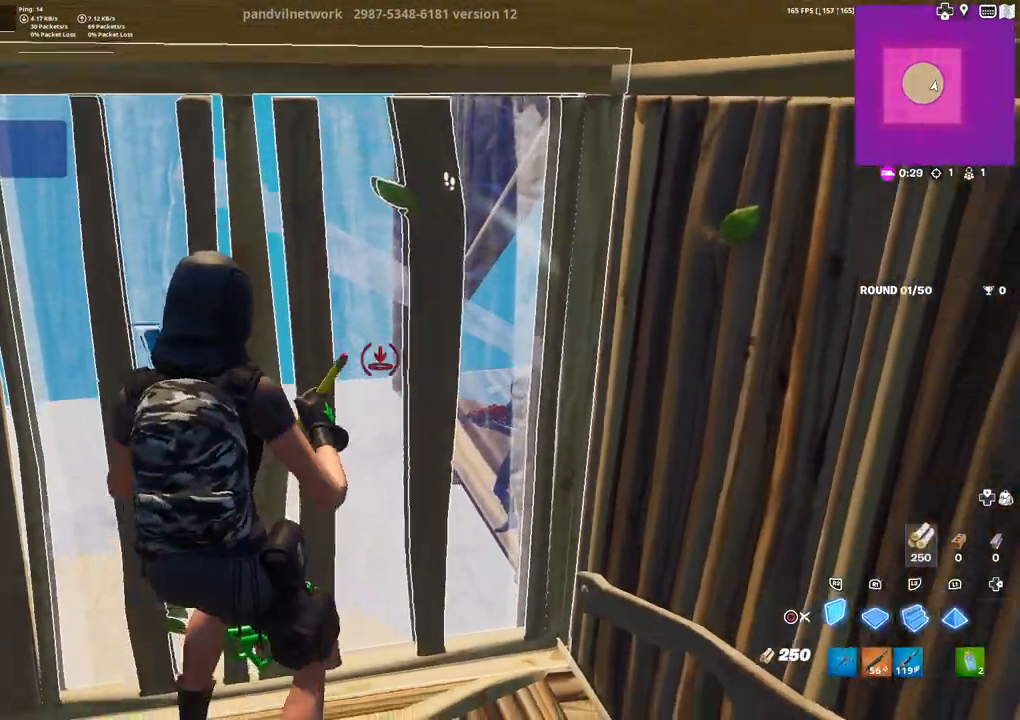
{"buttons": ["CIRCLE", "R2"], "left_stick": "up-left", "right_stick": "center", "events": [[83, "left_stick", "center"], [433, "CIRCLE", "down"], [433, "left_stick", "up-left"]]}
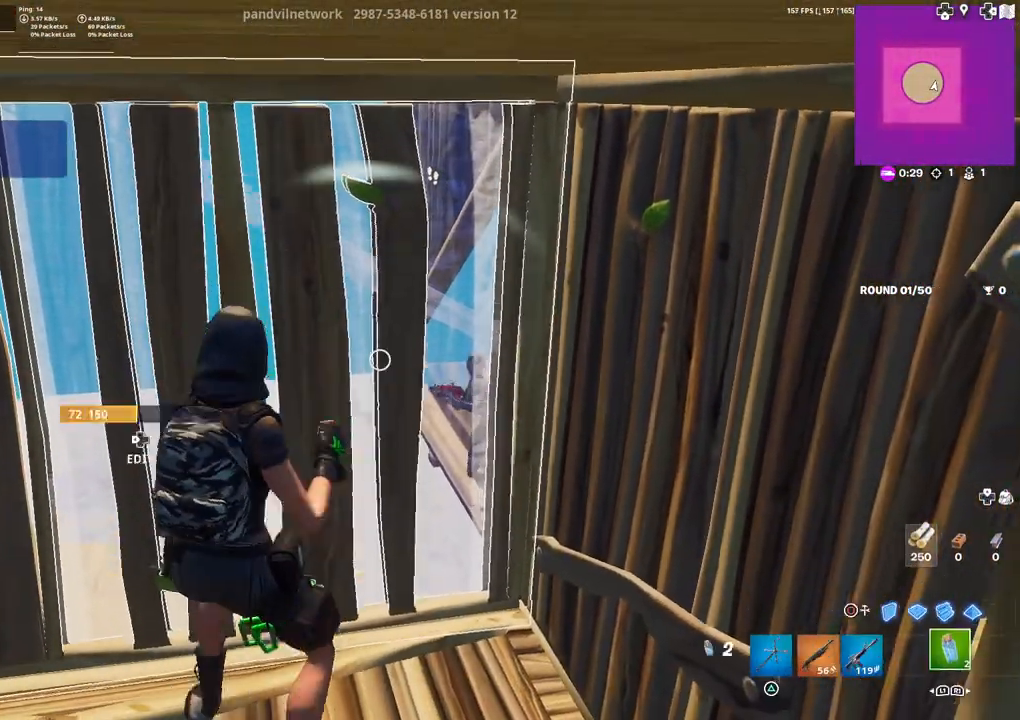
{"buttons": ["R2"], "left_stick": "center", "right_stick": "down-left", "events": [[17, "CIRCLE", "up"], [33, "R2", "up"], [200, "left_stick", "center"], [200, "right_stick", "right"], [217, "R2", "down"], [250, "right_stick", "center"], [483, "right_stick", "down-left"]]}
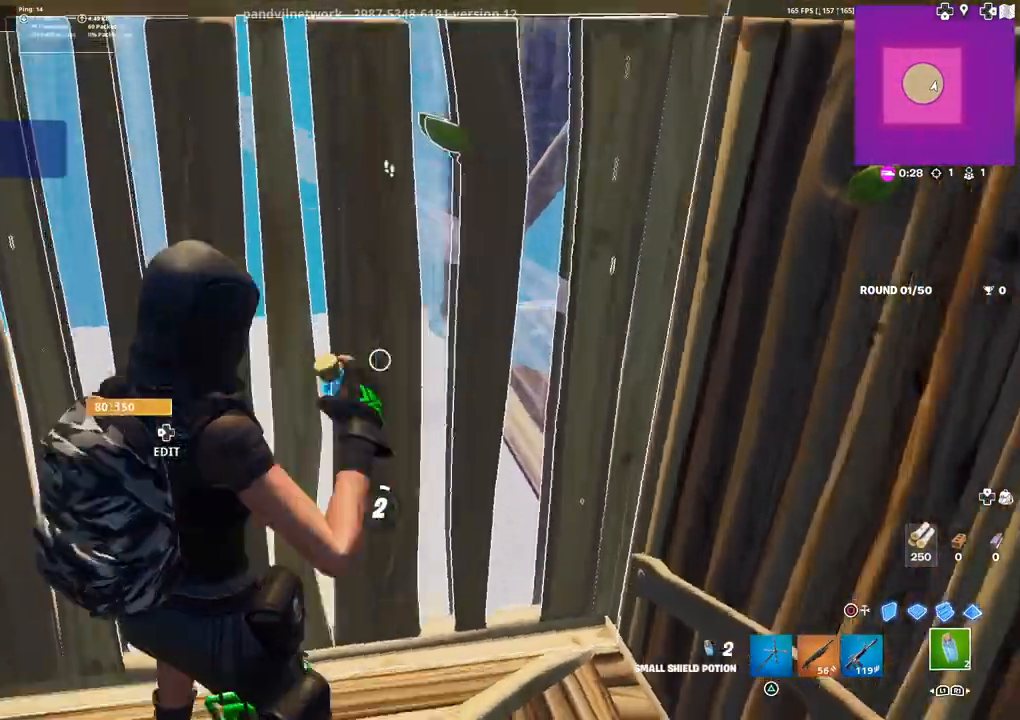
{"buttons": ["R2"], "left_stick": "center", "right_stick": "center", "events": [[117, "right_stick", "center"]]}
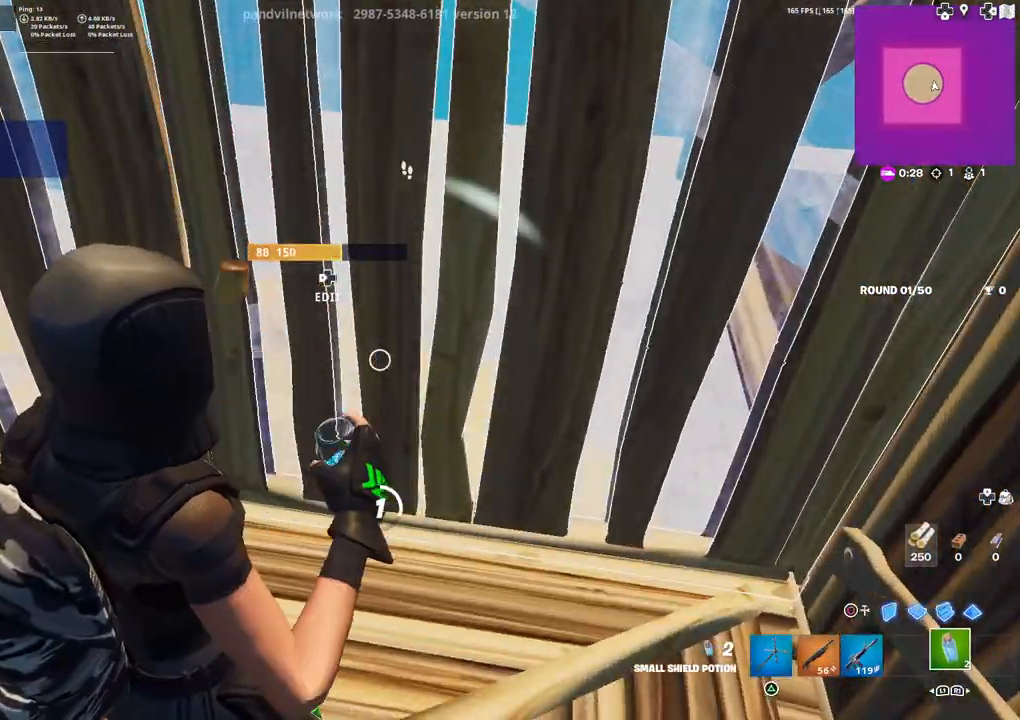
{"buttons": ["R2"], "left_stick": "center", "right_stick": "center", "events": []}
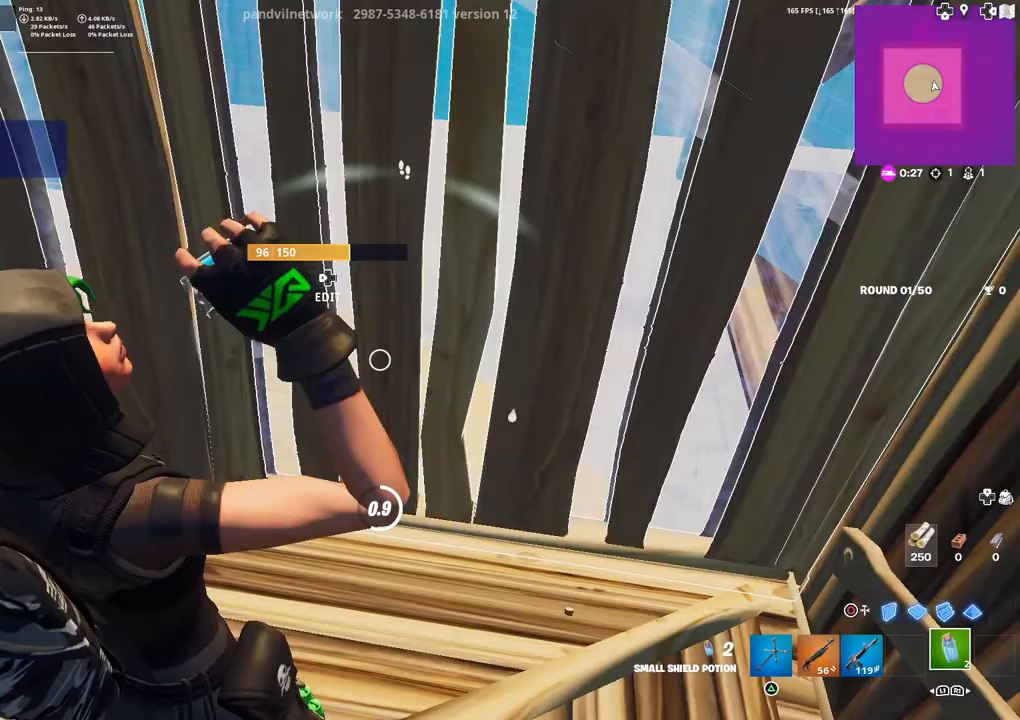
{"buttons": ["R2"], "left_stick": "center", "right_stick": "center", "events": []}
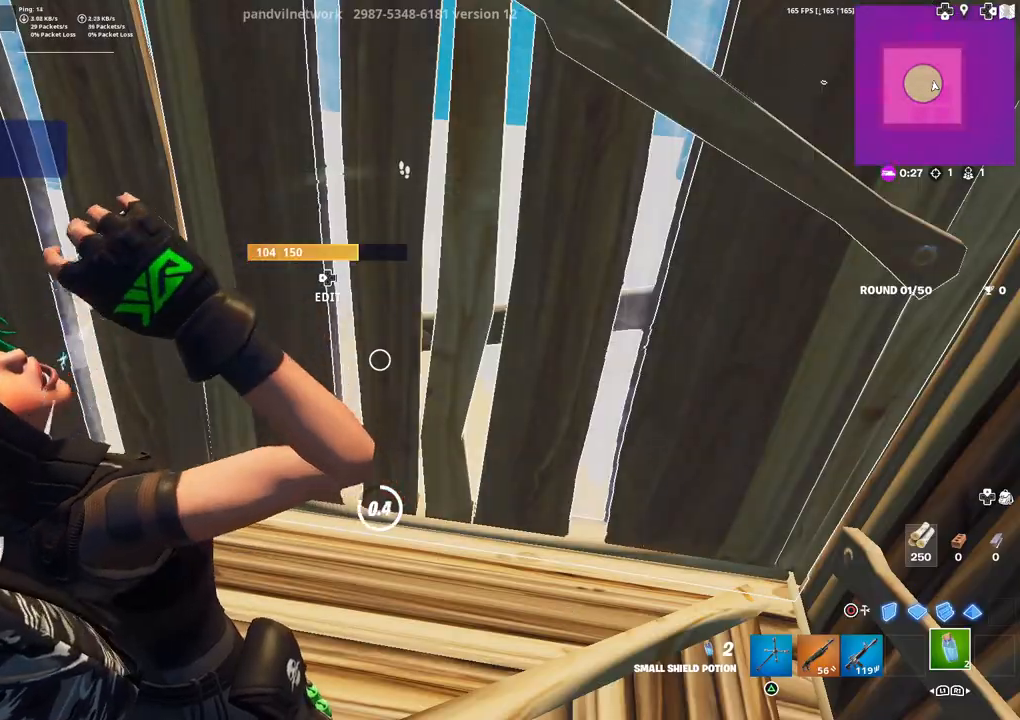
{"buttons": [], "left_stick": "down-left", "right_stick": "center", "events": [[233, "left_stick", "left"], [283, "left_stick", "down-left"], [467, "R2", "up"]]}
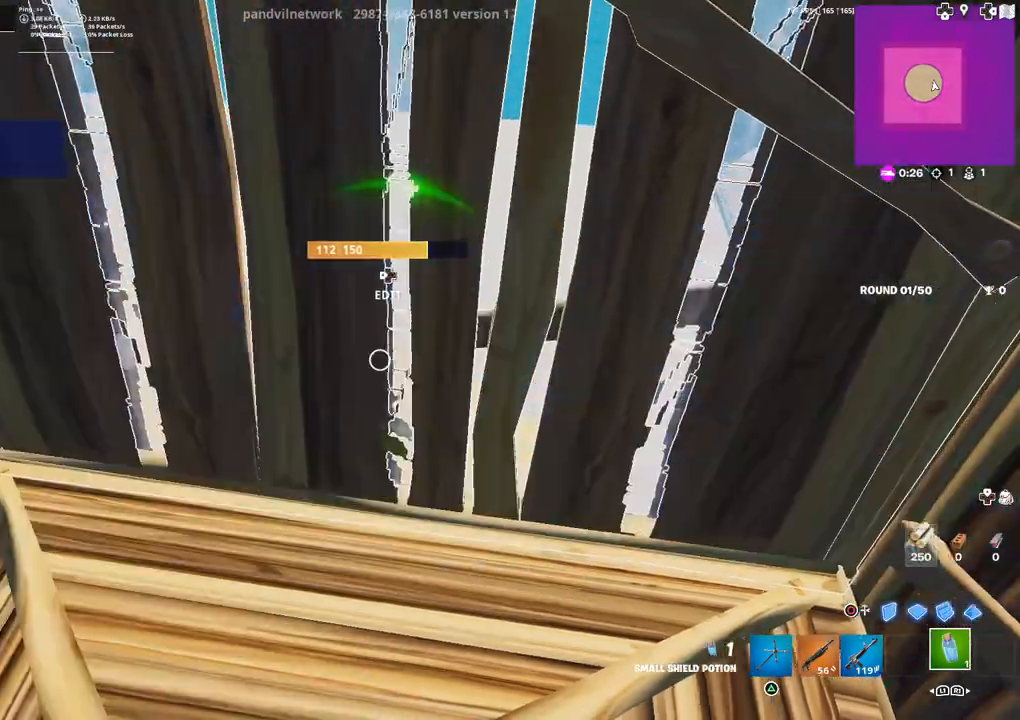
{"buttons": [], "left_stick": "center", "right_stick": "down-left", "events": [[183, "R2", "down"], [200, "left_stick", "down"], [317, "left_stick", "center"], [417, "right_stick", "down-left"], [483, "R2", "up"]]}
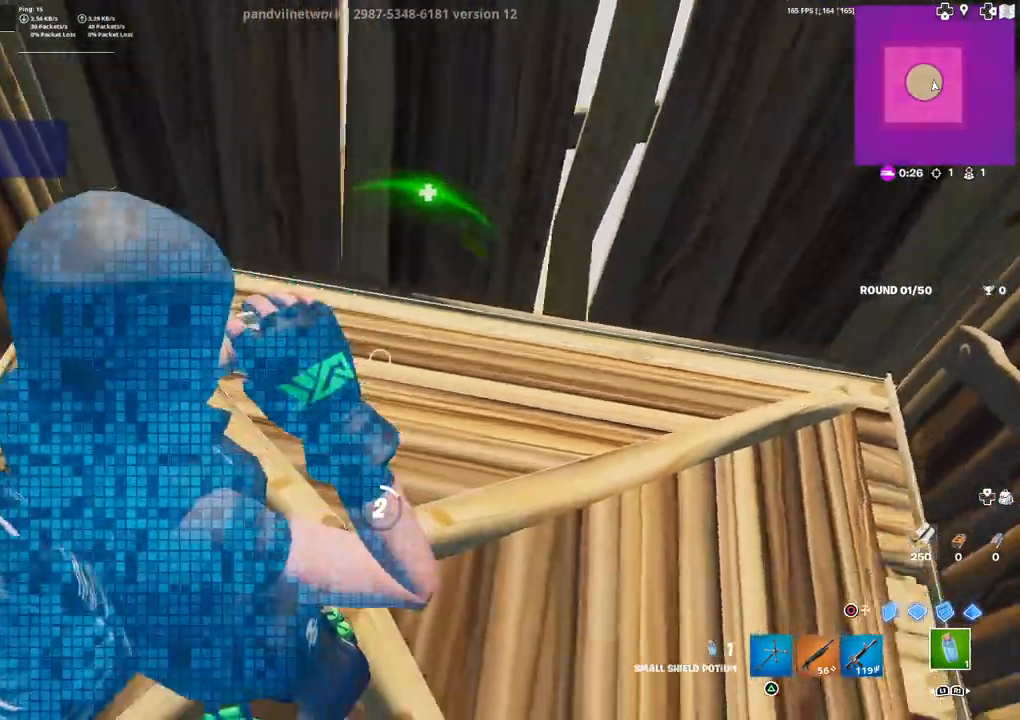
{"buttons": [], "left_stick": "left", "right_stick": "center", "events": [[33, "left_stick", "down"], [50, "right_stick", "center"], [83, "R1", "down"], [150, "R1", "up"], [150, "left_stick", "down-left"], [250, "right_stick", "left"], [300, "left_stick", "left"], [400, "DPAD_LEFT", "down"], [400, "R2", "down"], [417, "right_stick", "center"], [483, "DPAD_LEFT", "up"], [500, "R2", "up"]]}
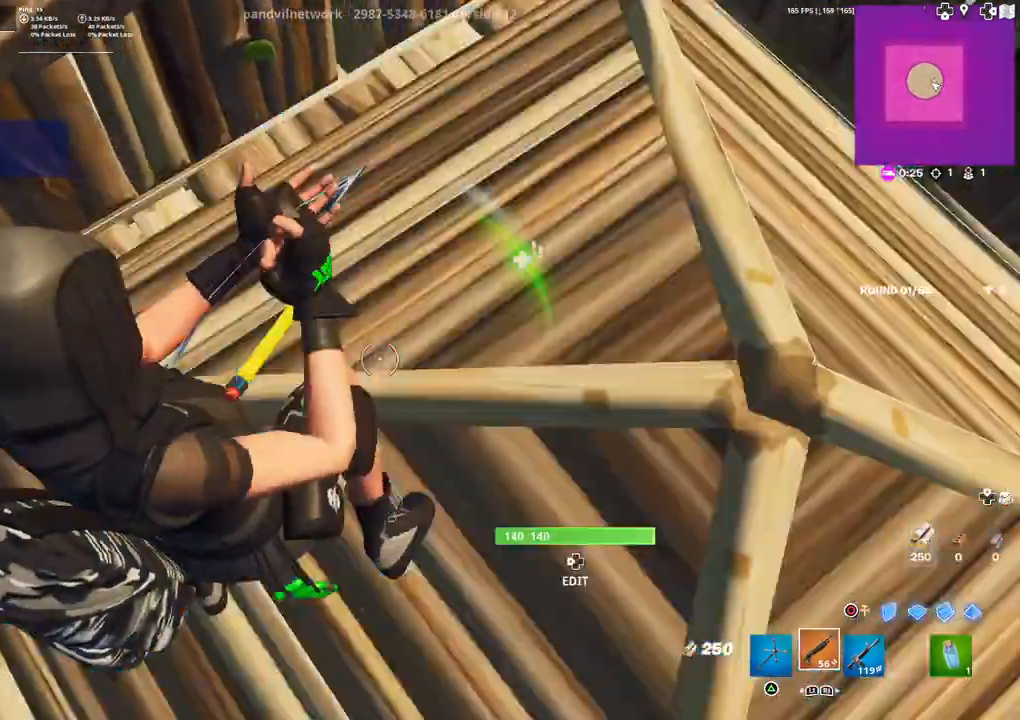
{"buttons": [], "left_stick": "left", "right_stick": "up-right", "events": [[67, "left_stick", "center"], [67, "right_stick", "right"], [133, "left_stick", "right"], [150, "DPAD_LEFT", "down"], [200, "R2", "down"], [200, "right_stick", "center"], [233, "DPAD_LEFT", "up"], [300, "R2", "up"], [333, "left_stick", "center"], [367, "right_stick", "right"], [383, "left_stick", "left"], [417, "right_stick", "up-right"]]}
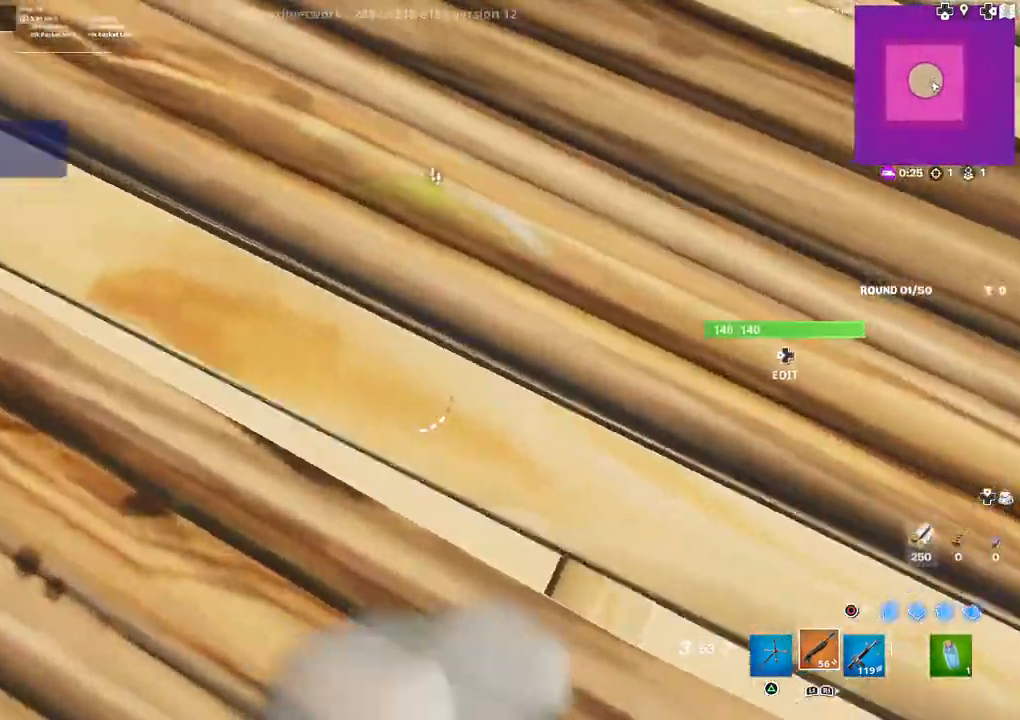
{"buttons": [], "left_stick": "up", "right_stick": "center", "events": [[183, "DPAD_LEFT", "down"], [183, "left_stick", "down-left"], [183, "right_stick", "down-right"], [217, "R2", "down"], [283, "DPAD_LEFT", "up"], [283, "right_stick", "center"], [317, "R2", "up"], [333, "right_stick", "up-right"], [350, "left_stick", "center"], [467, "right_stick", "center"], [500, "left_stick", "up"]]}
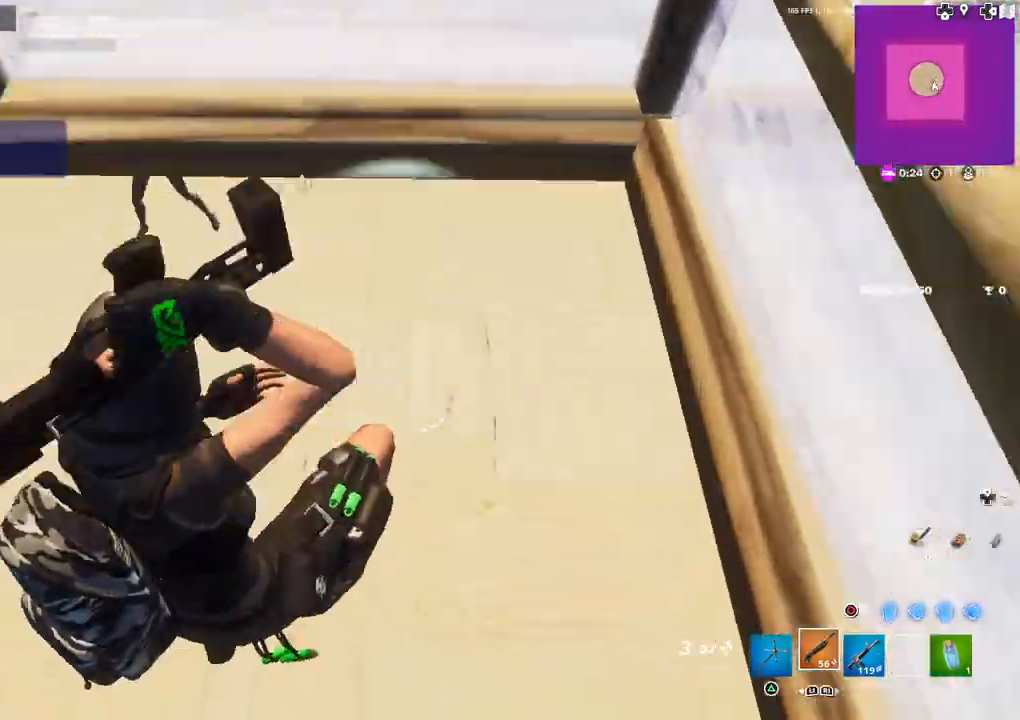
{"buttons": [], "left_stick": "up-left", "right_stick": "up-left", "events": [[67, "right_stick", "up"], [200, "right_stick", "up-left"], [233, "left_stick", "up-left"]]}
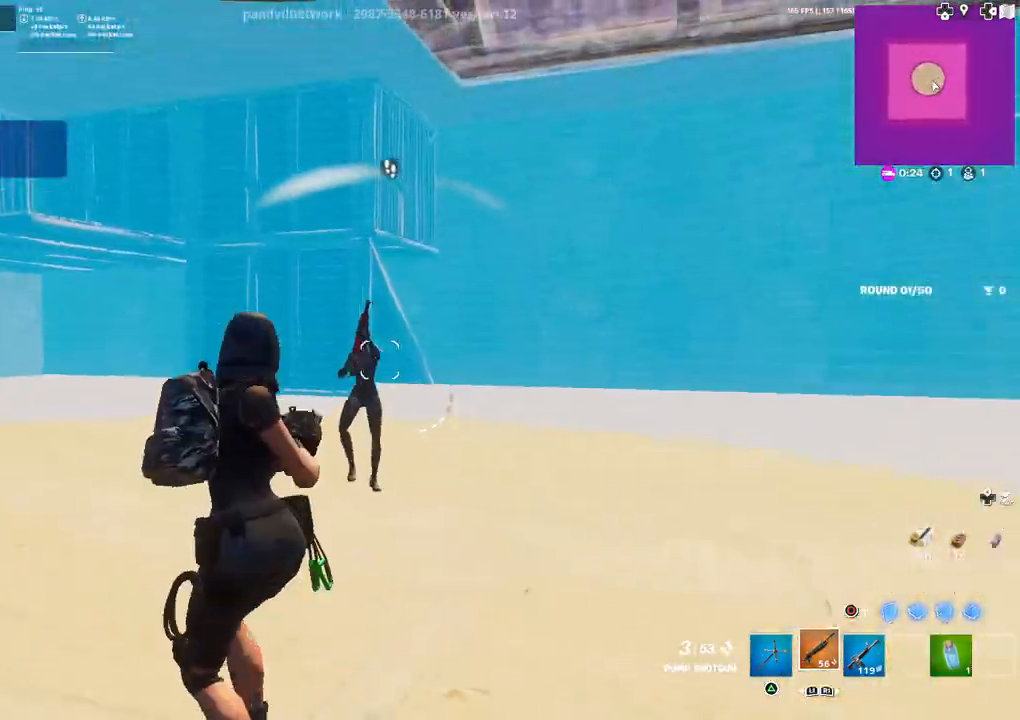
{"buttons": ["L2", "R2"], "left_stick": "up", "right_stick": "center", "events": [[83, "R2", "down"], [83, "right_stick", "left"], [117, "L3", "down"], [233, "CIRCLE", "down"], [233, "L3", "up"], [233, "right_stick", "center"], [250, "left_stick", "up-right"], [267, "R2", "up"], [283, "CIRCLE", "up"], [317, "L2", "down"], [367, "right_stick", "down"], [383, "R2", "down"], [400, "L2", "up"], [450, "L2", "down"], [467, "left_stick", "up"], [500, "right_stick", "center"]]}
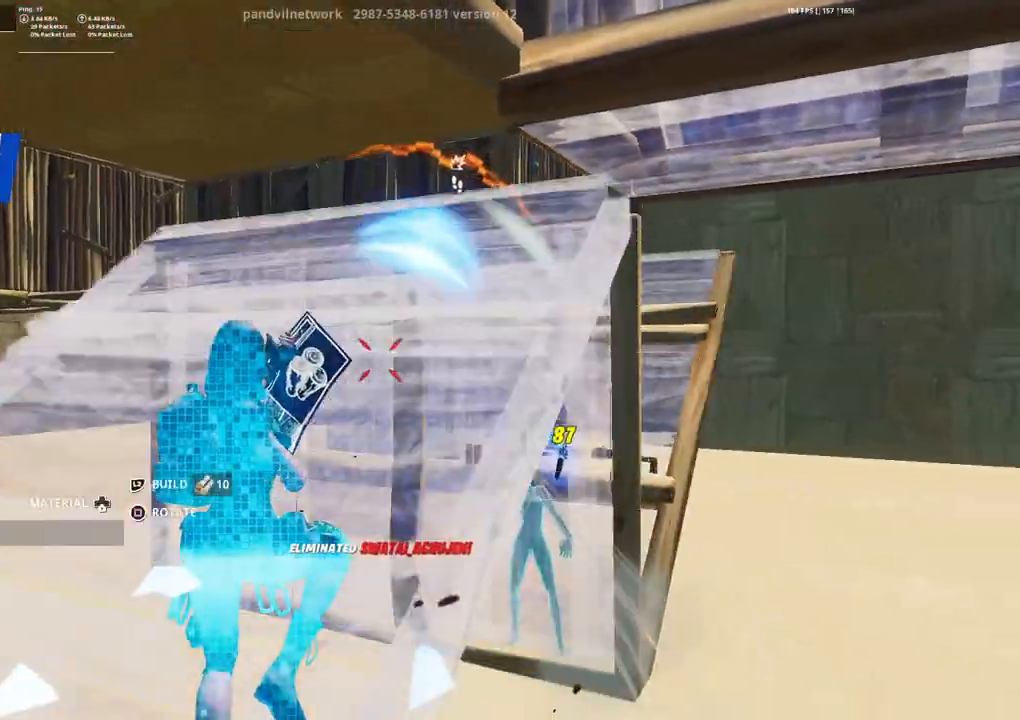
{"buttons": [], "left_stick": "center", "right_stick": "center", "events": [[33, "L2", "up"], [67, "CIRCLE", "down"], [133, "CIRCLE", "up"], [133, "R2", "up"], [150, "left_stick", "center"], [283, "TRIANGLE", "down"], [350, "TRIANGLE", "up"]]}